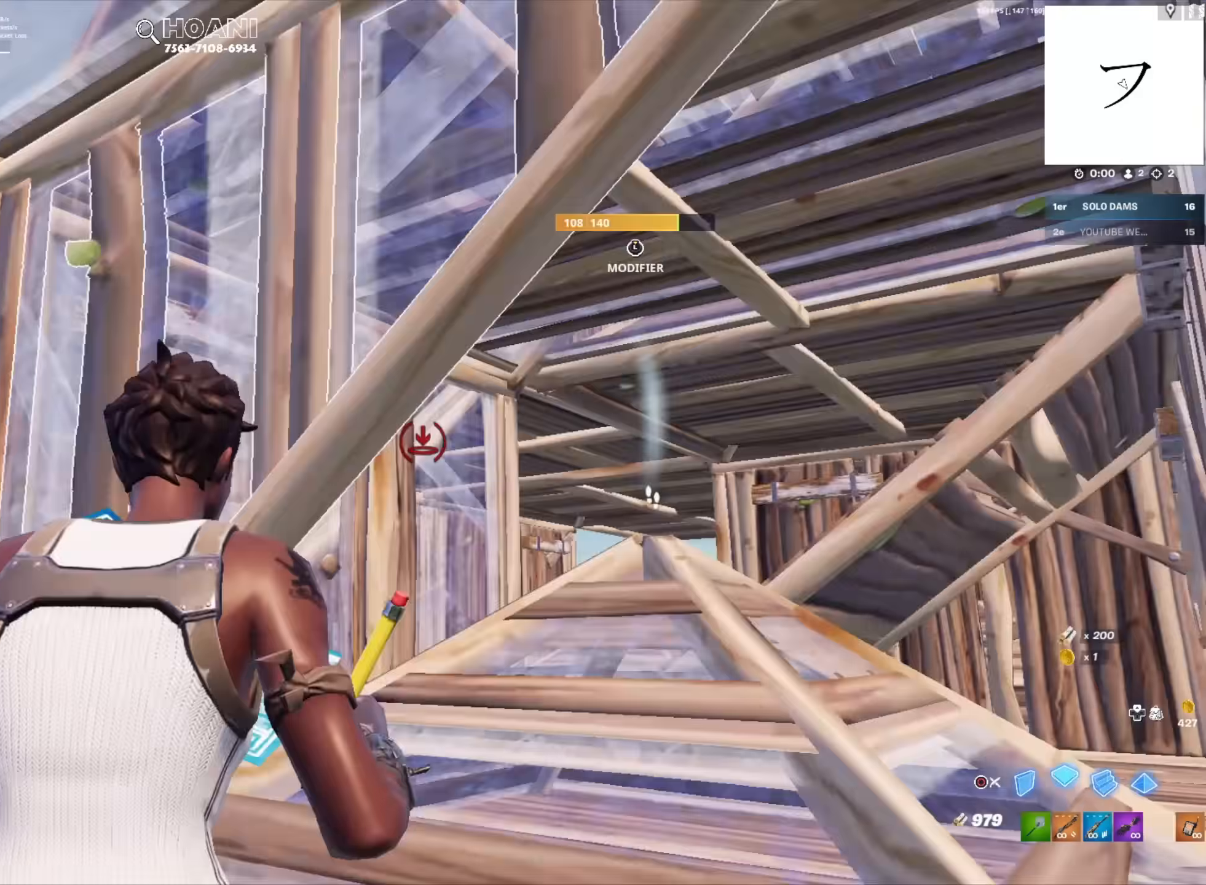
Gameplay with a controller (Xbox layout); each line is a JSON object with the inputs held at the frame after it. "button_events" lists button changes between this image and that frame as [ms after this image, input, new state], when the widget could be followed in between (sticks are given only as held states).
{"buttons": [], "left_stick": "left", "right_stick": "down-left", "button_events": [[17, "R1", "up"], [33, "L1", "down"], [133, "R1", "down"], [150, "L1", "up"], [267, "B", "down"], [283, "R1", "up"], [350, "B", "up"]]}
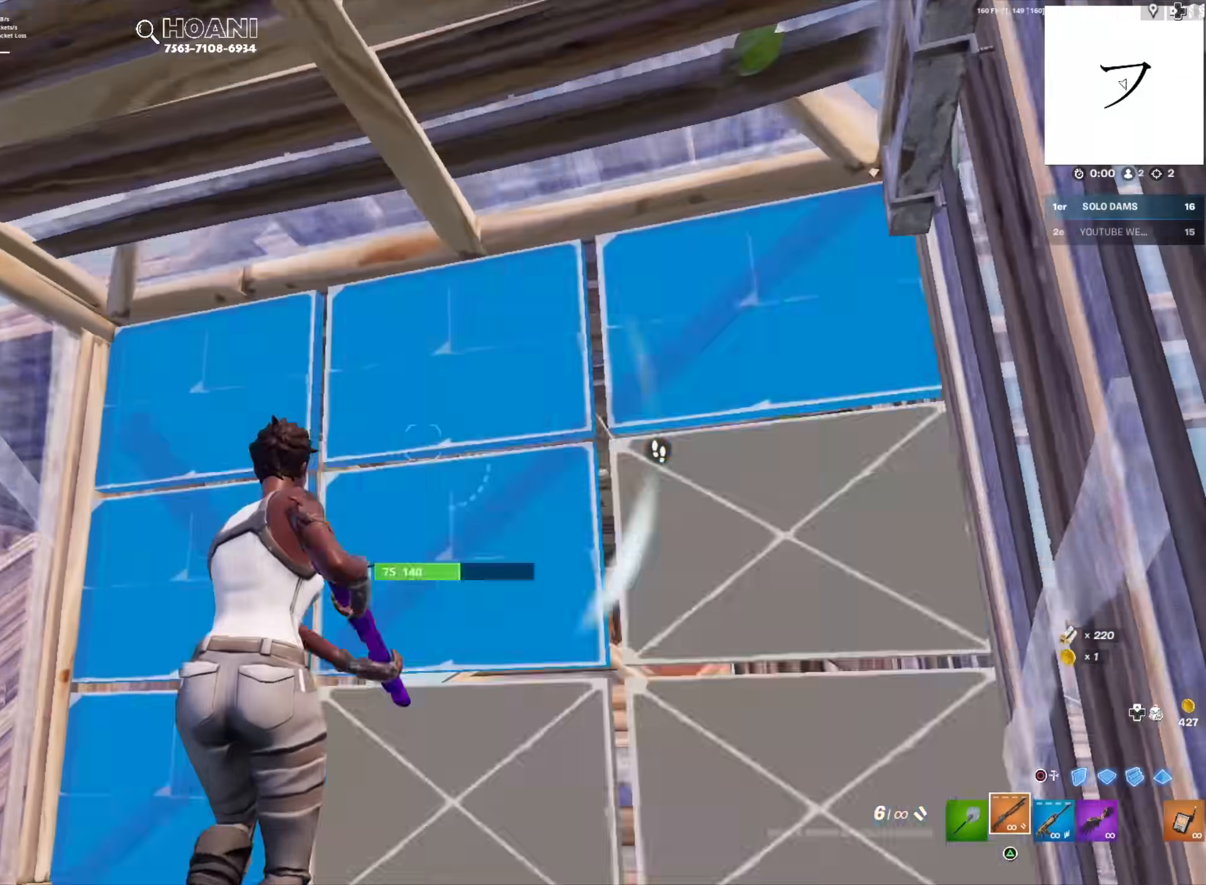
{"buttons": [], "left_stick": "up-right", "right_stick": "right", "button_events": [[17, "L3", "down"], [50, "R1", "down"], [117, "L3", "up"], [133, "R1", "up"], [167, "L3", "down"], [300, "L3", "up"]]}
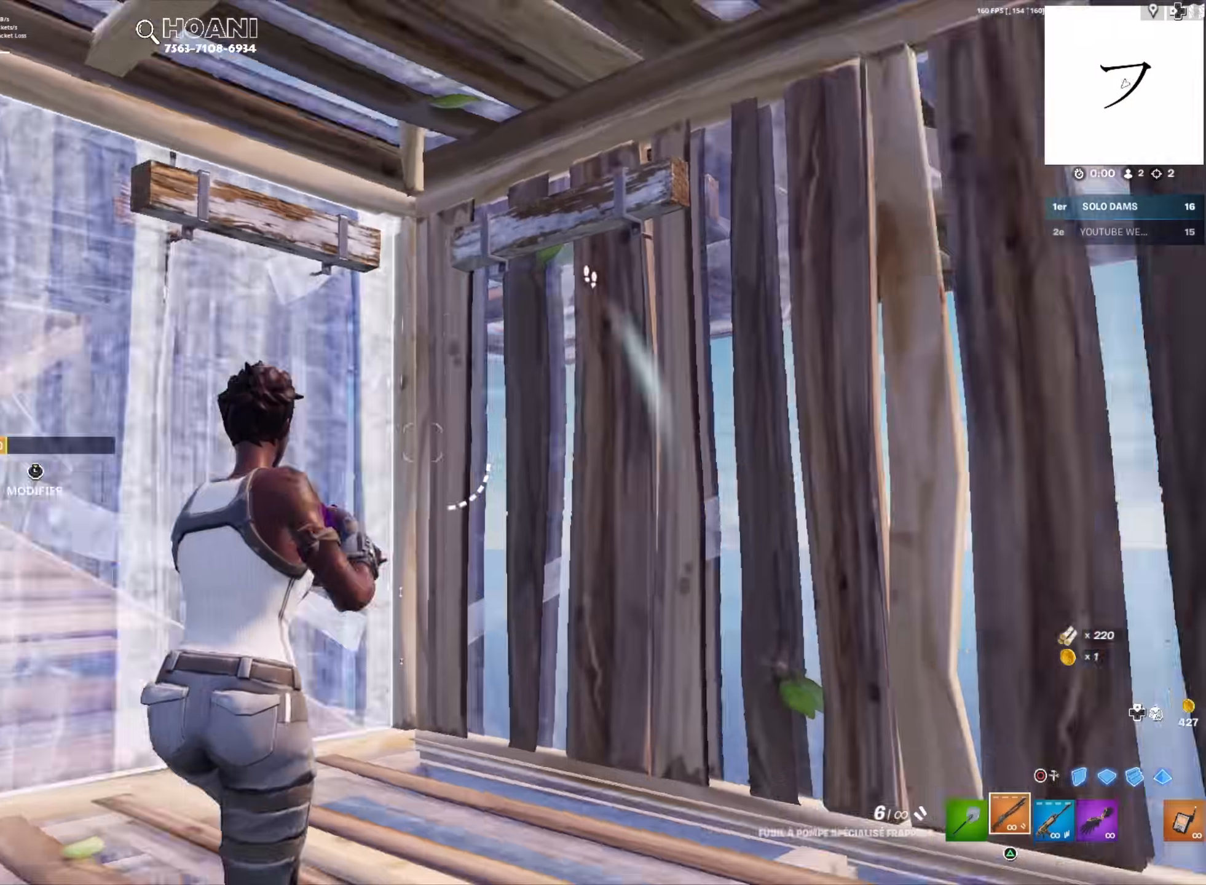
{"buttons": [], "left_stick": "down", "right_stick": "right", "button_events": []}
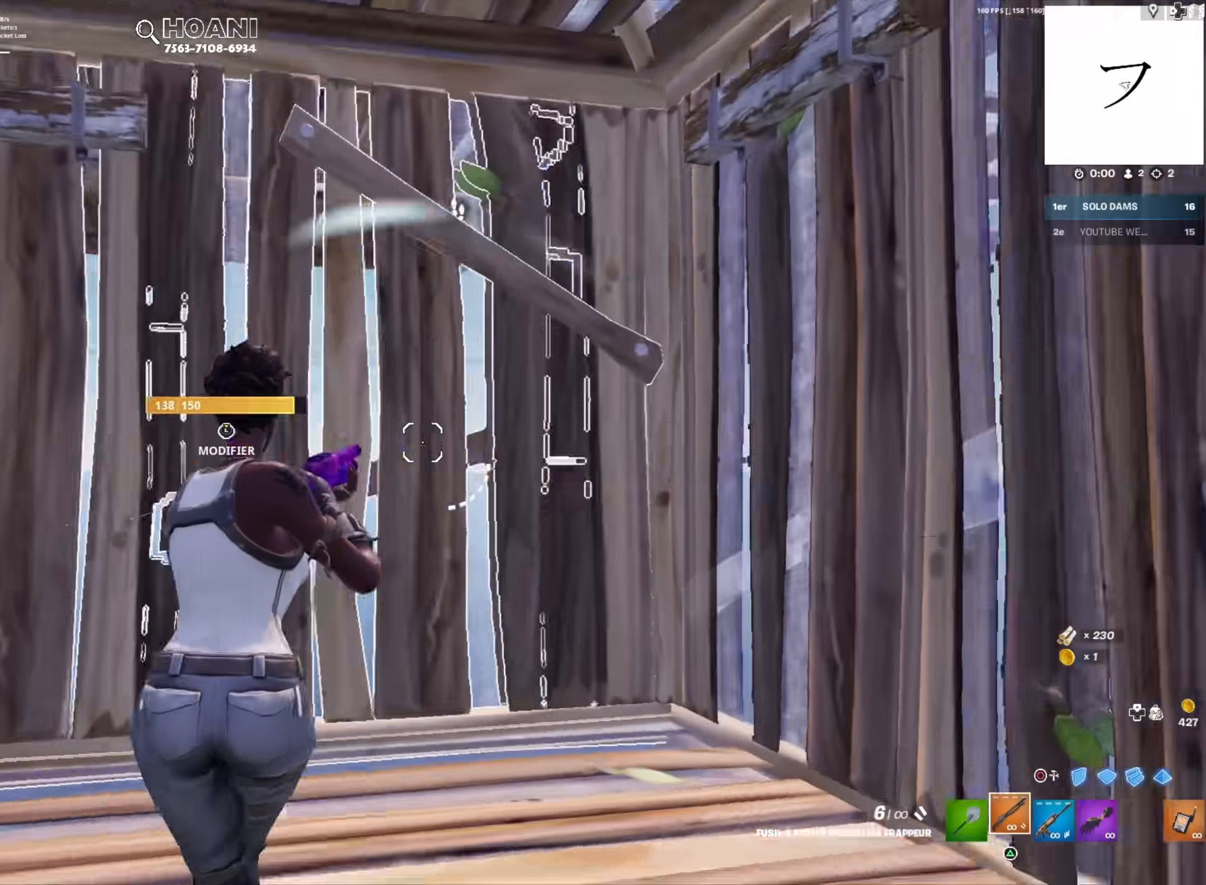
{"buttons": [], "left_stick": "up", "right_stick": "center", "button_events": []}
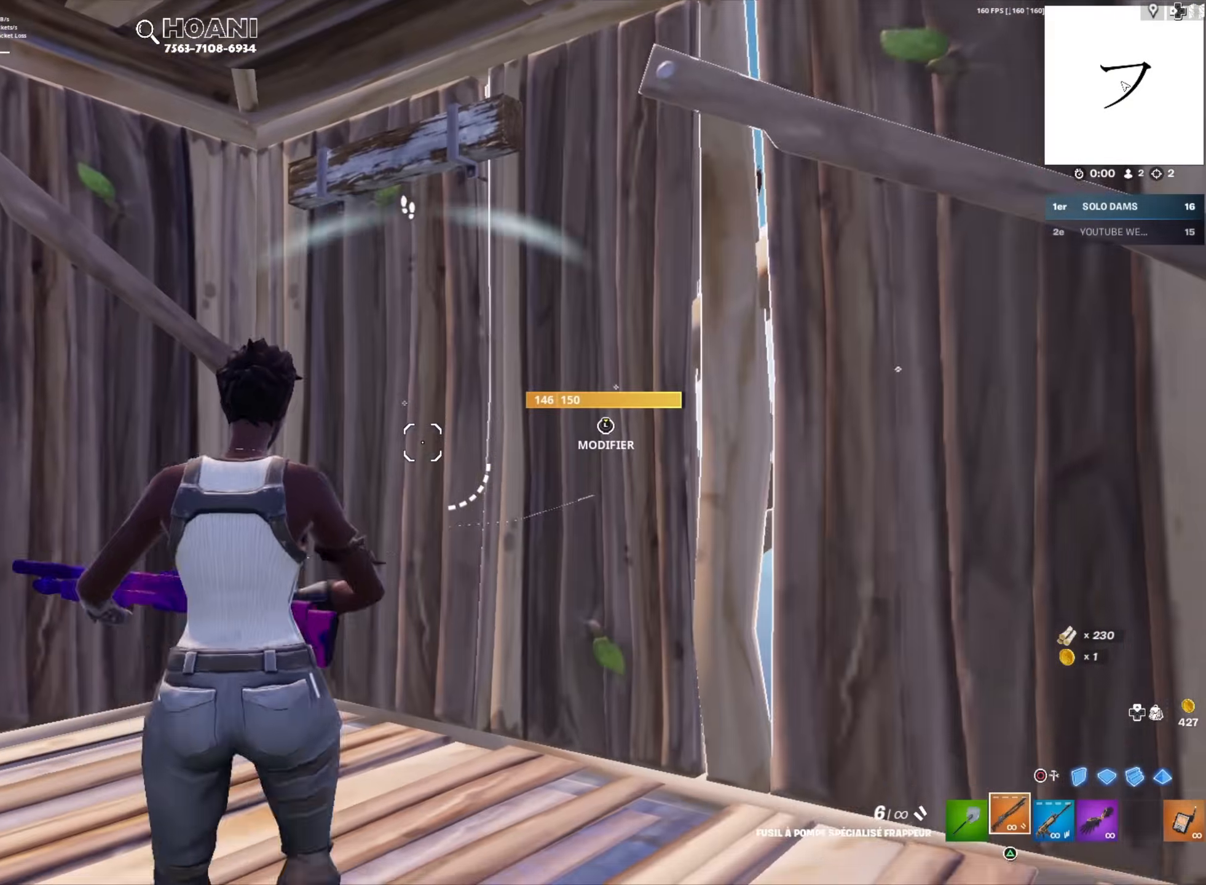
{"buttons": ["B", "L3"], "left_stick": "up", "right_stick": "center", "button_events": [[217, "L3", "down"], [300, "R2", "down"], [333, "L3", "up"], [400, "L3", "down"], [450, "B", "down"], [467, "R2", "up"]]}
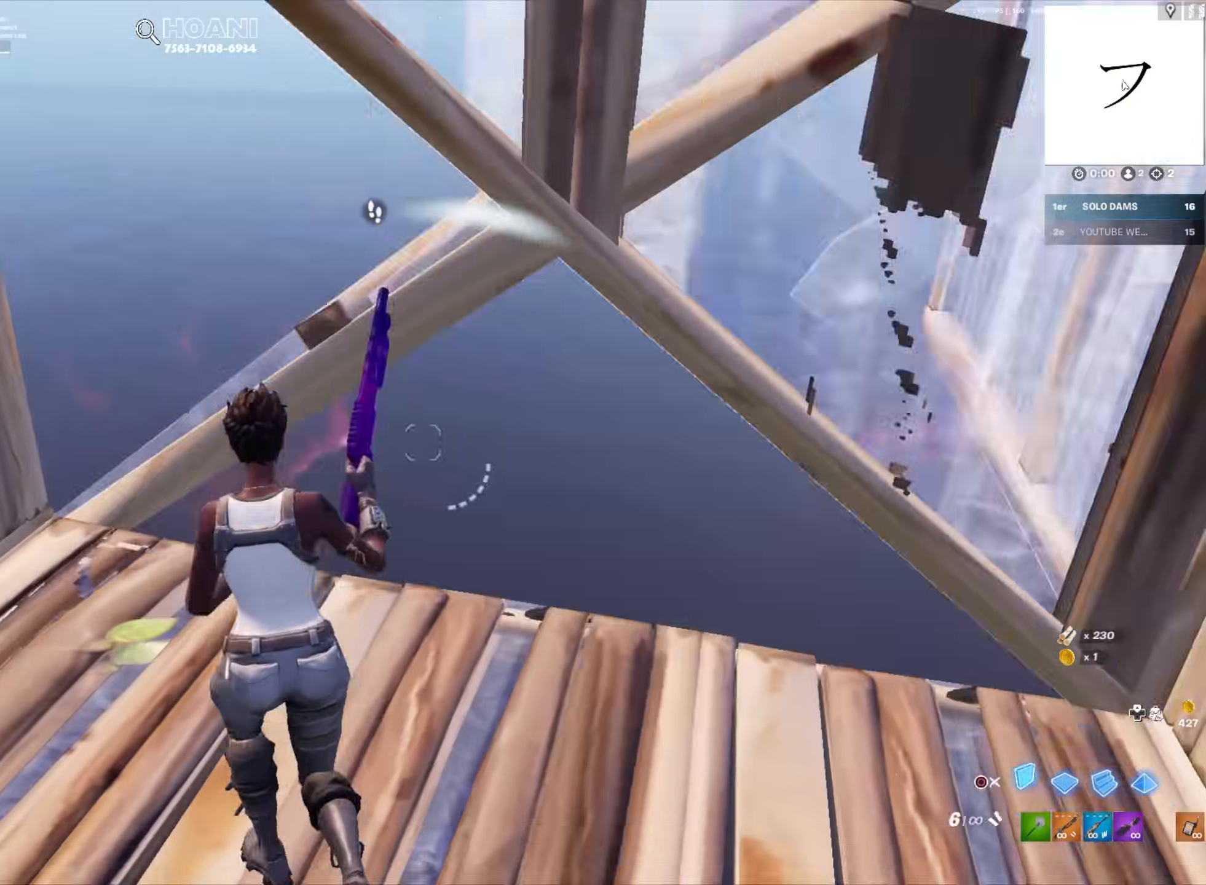
{"buttons": [], "left_stick": "down", "right_stick": "up-right", "button_events": [[33, "B", "up"], [33, "L3", "up"], [83, "R1", "down"], [183, "L2", "down"], [267, "B", "down"], [283, "L2", "up"], [300, "R1", "up"], [367, "B", "up"]]}
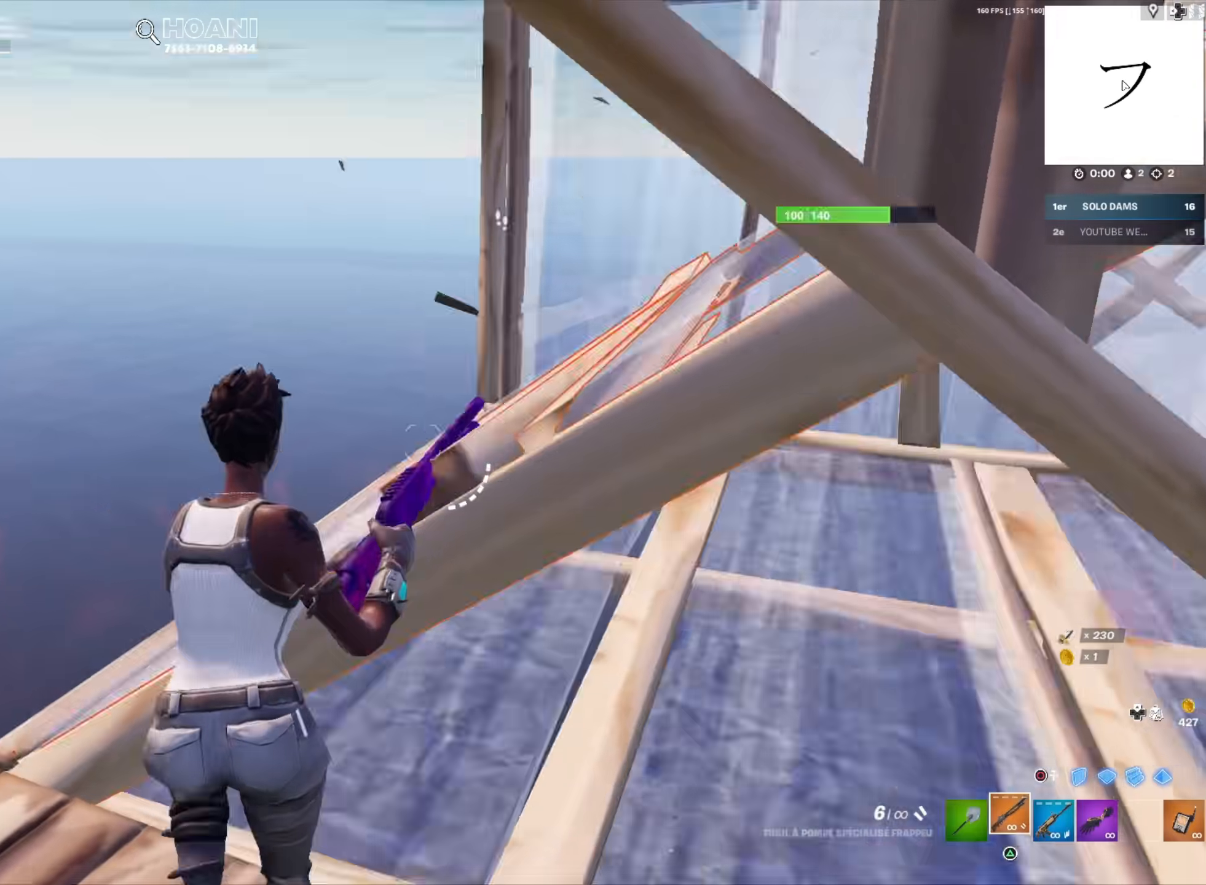
{"buttons": [], "left_stick": "down-right", "right_stick": "center", "button_events": []}